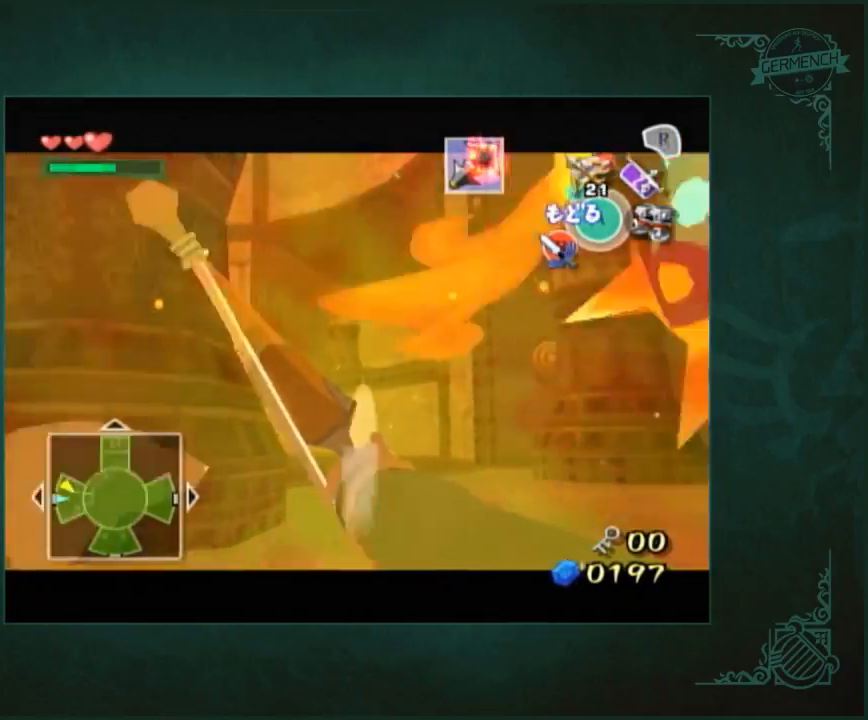
Gameplay with a controller (Nintendo layout); each line is a JSON object with the inputs held at the frame after it. "events" lists button and stick changes between this image and that frame as [ms after this image, input, new state], when the widget could be followed in between. Not read: L3 R3.
{"buttons": [], "left_stick": "center", "right_stick": "center", "events": []}
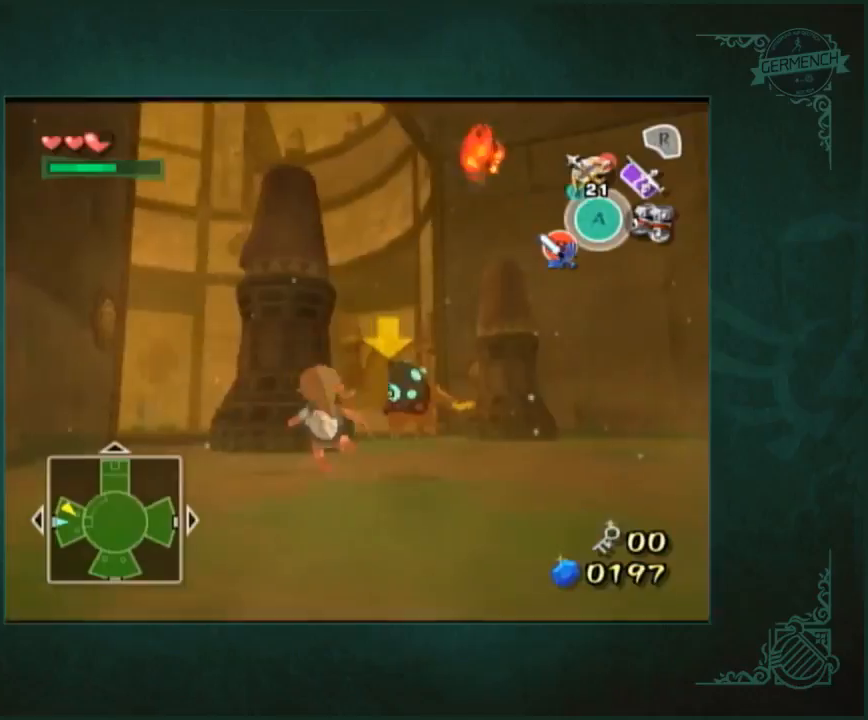
{"buttons": [], "left_stick": "center", "right_stick": "center", "events": [[233, "right_stick", "down"], [500, "right_stick", "center"]]}
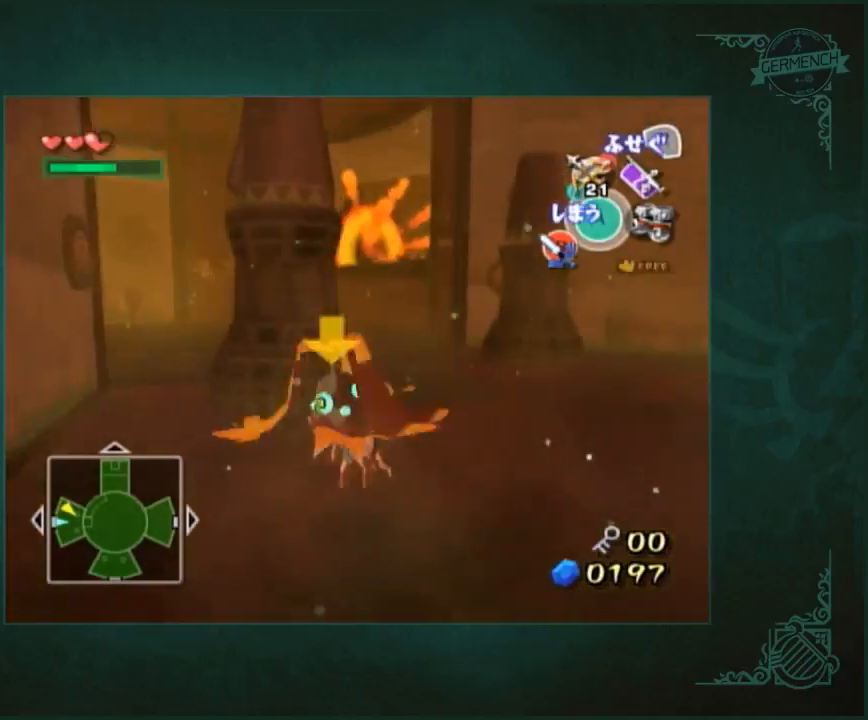
{"buttons": [], "left_stick": "up-right", "right_stick": "up", "events": [[167, "left_stick", "up-right"], [400, "right_stick", "up"]]}
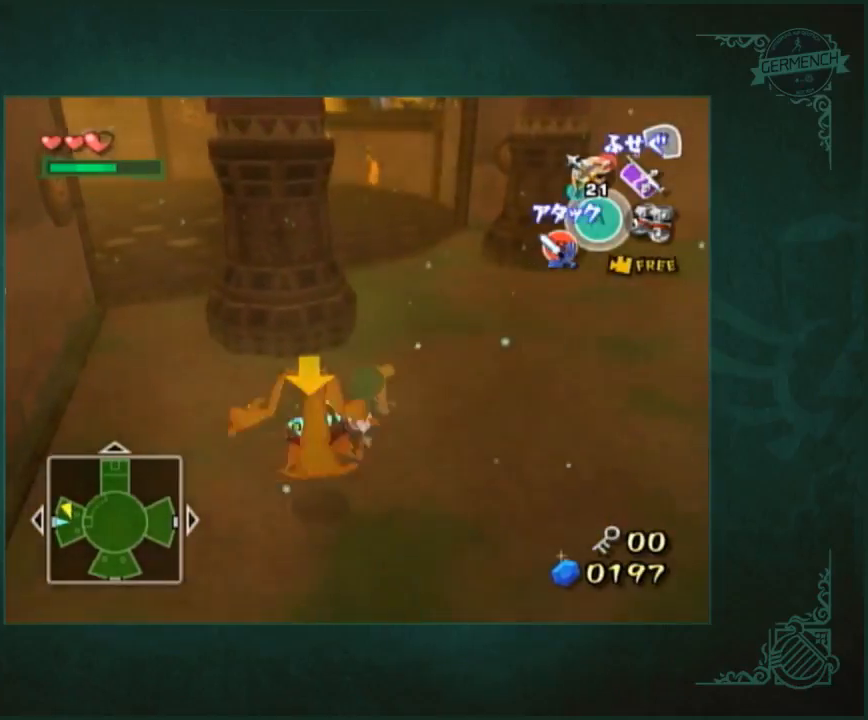
{"buttons": [], "left_stick": "up", "right_stick": "center", "events": [[100, "right_stick", "center"], [500, "left_stick", "up"]]}
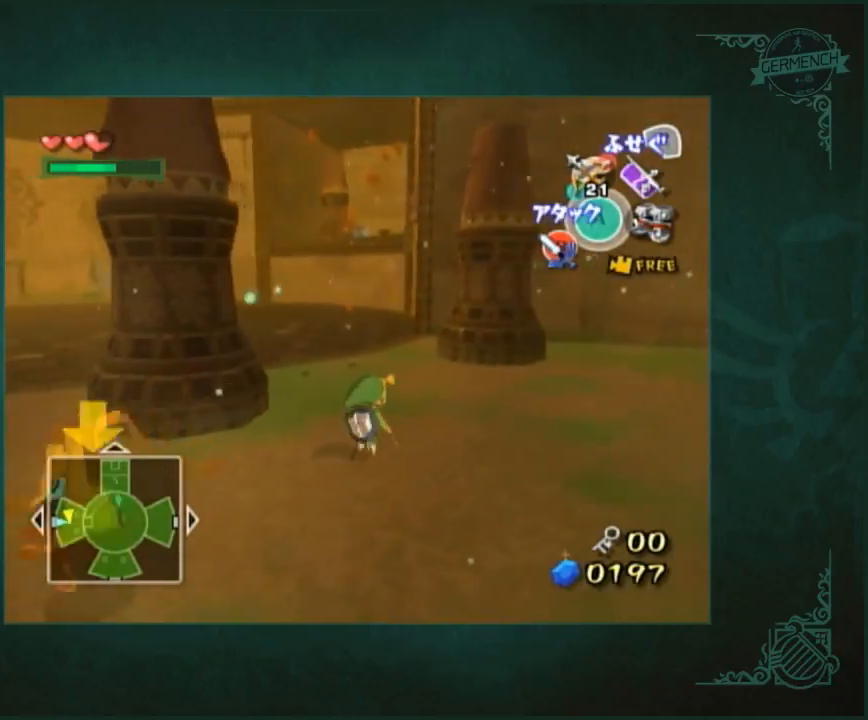
{"buttons": [], "left_stick": "center", "right_stick": "center", "events": [[367, "left_stick", "center"]]}
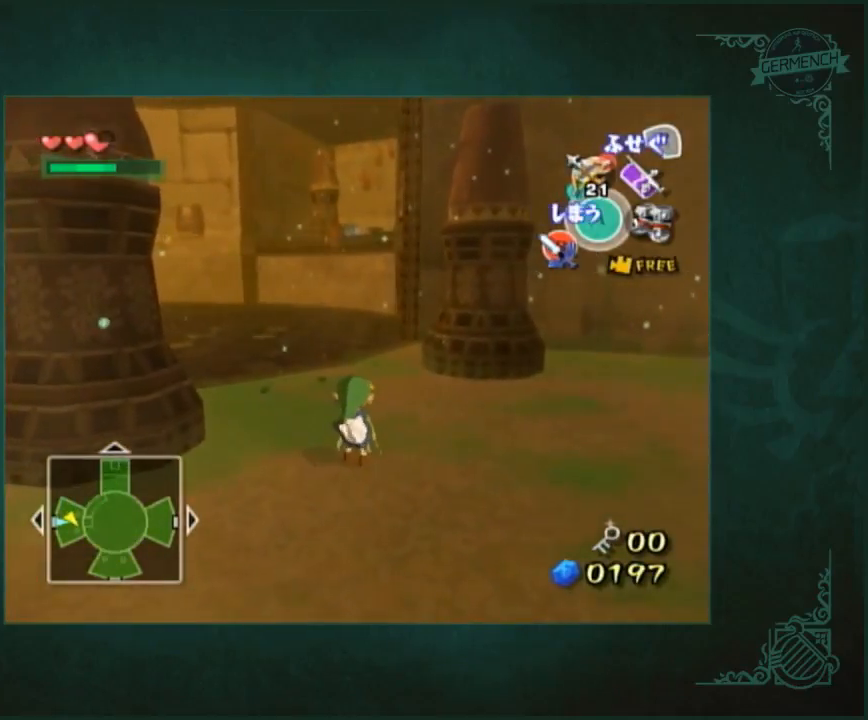
{"buttons": [], "left_stick": "down-left", "right_stick": "center", "events": [[133, "left_stick", "down"], [233, "right_stick", "down-right"], [267, "left_stick", "down-left"], [433, "right_stick", "center"]]}
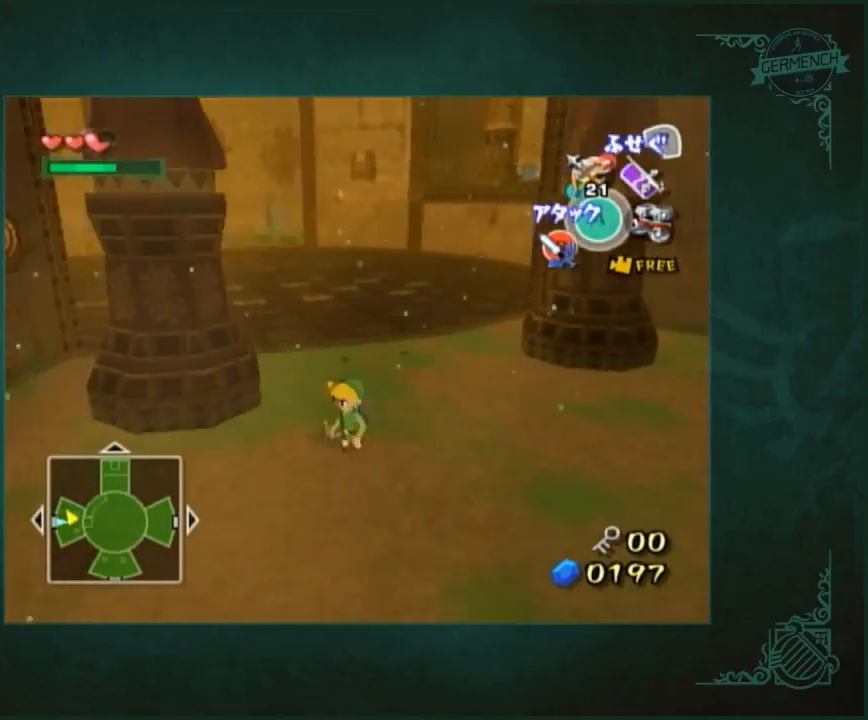
{"buttons": [], "left_stick": "left", "right_stick": "center", "events": [[500, "left_stick", "left"]]}
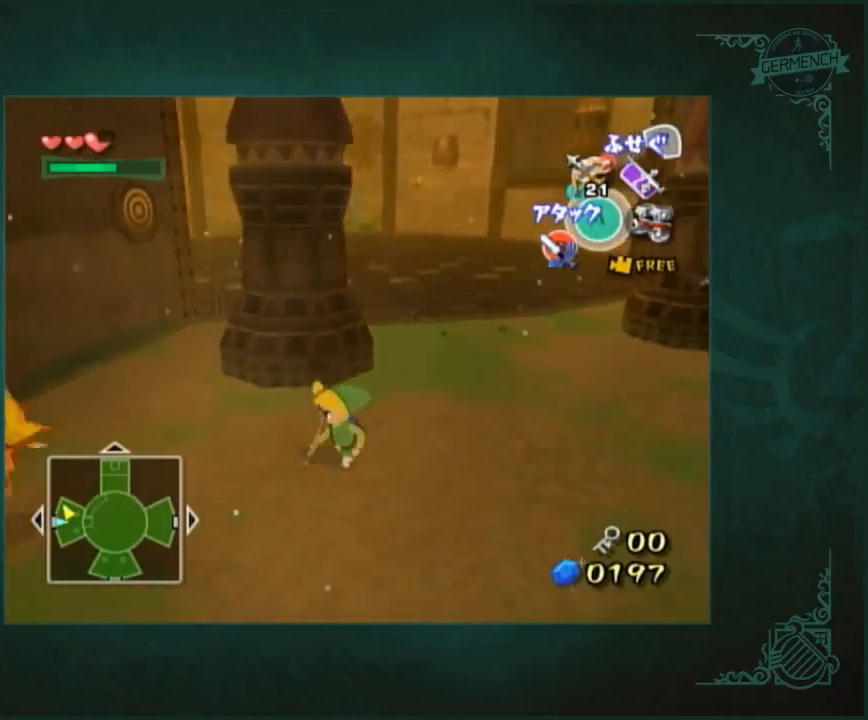
{"buttons": [], "left_stick": "down", "right_stick": "center", "events": [[100, "left_stick", "center"], [233, "left_stick", "down-right"], [433, "left_stick", "down"]]}
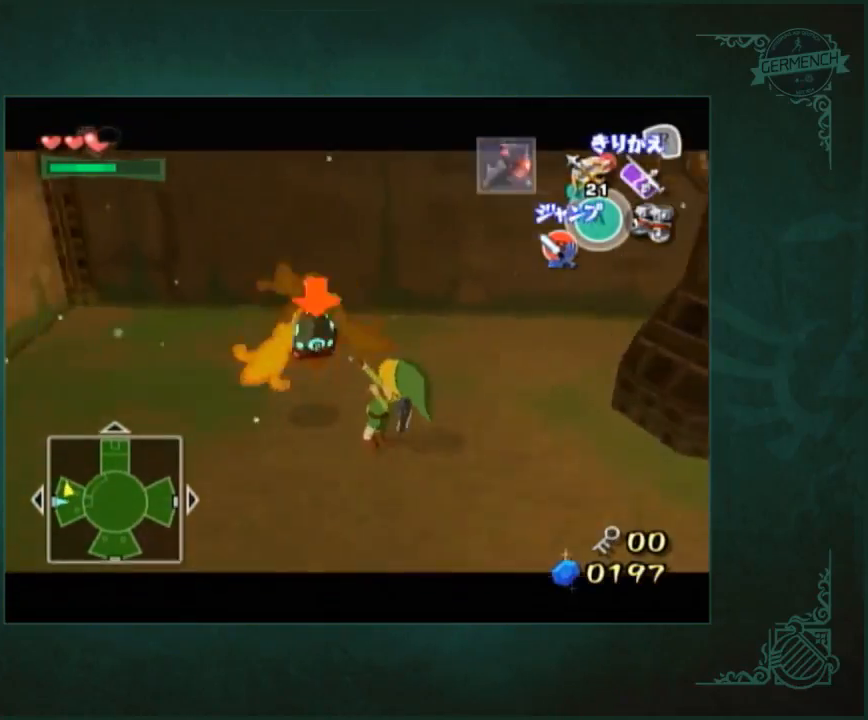
{"buttons": [], "left_stick": "down", "right_stick": "center", "events": []}
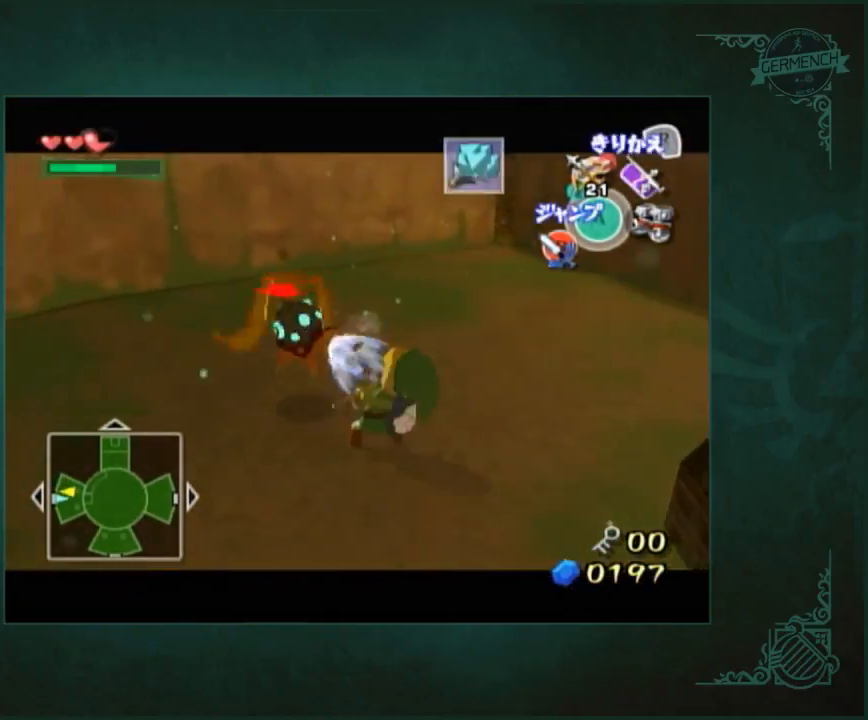
{"buttons": [], "left_stick": "up", "right_stick": "center", "events": [[233, "left_stick", "up"]]}
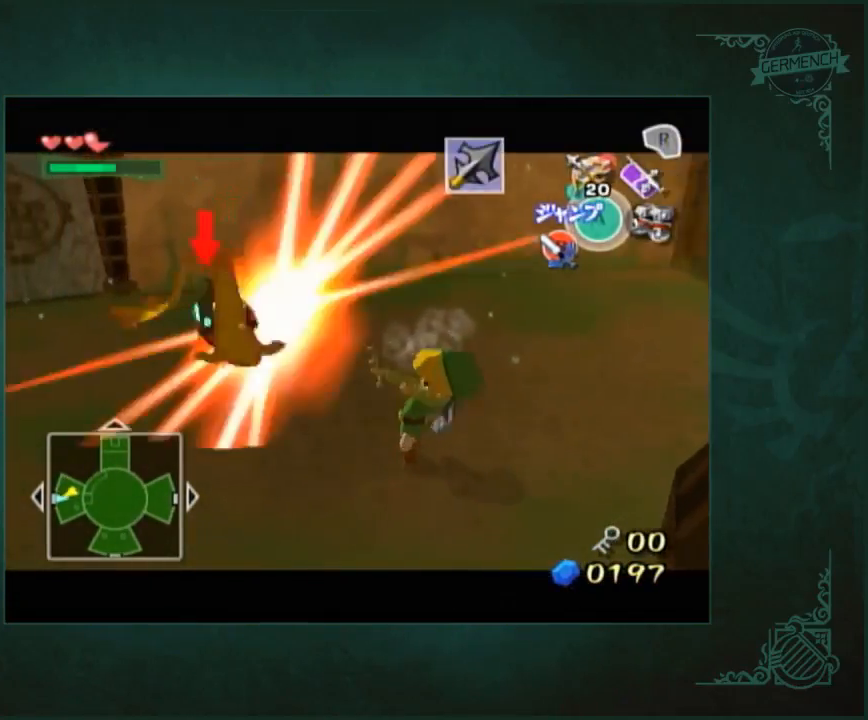
{"buttons": [], "left_stick": "up", "right_stick": "left", "events": [[100, "left_stick", "up-right"], [267, "right_stick", "left"], [367, "left_stick", "up"]]}
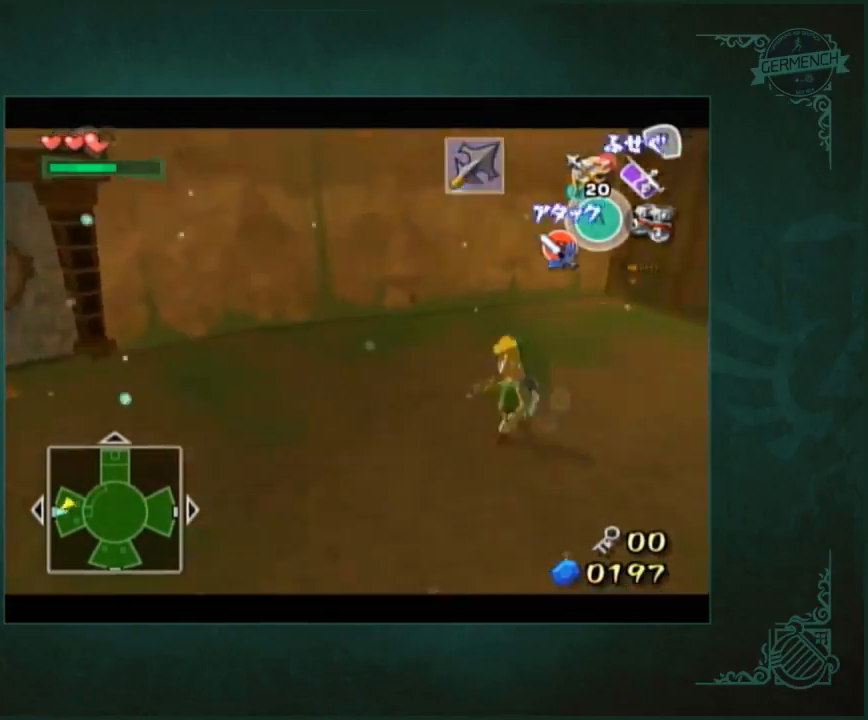
{"buttons": [], "left_stick": "up-left", "right_stick": "center", "events": [[33, "right_stick", "center"], [300, "left_stick", "up-left"]]}
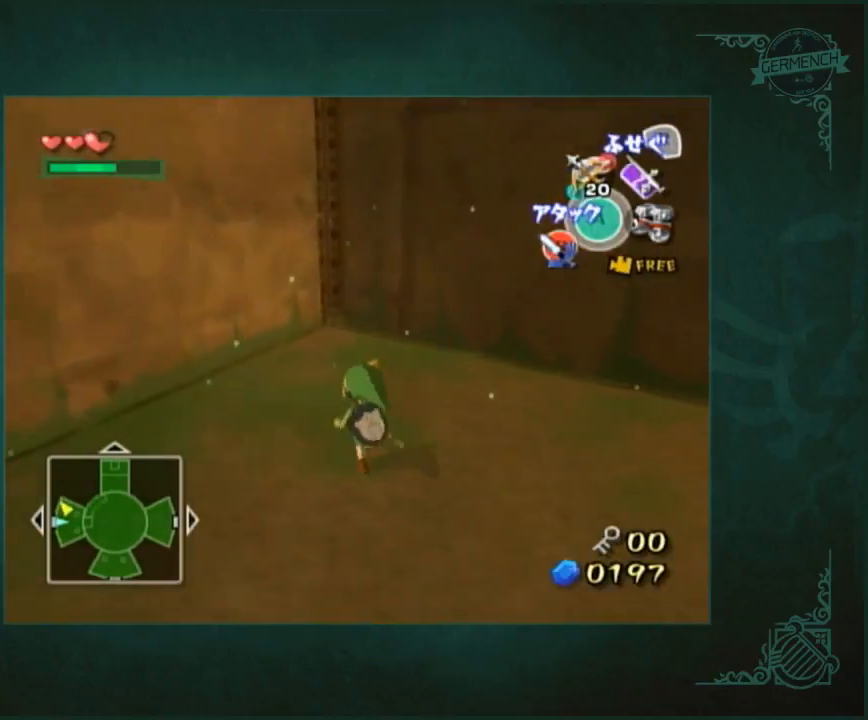
{"buttons": [], "left_stick": "down-right", "right_stick": "center", "events": [[300, "left_stick", "up"], [400, "left_stick", "center"], [467, "left_stick", "down-right"]]}
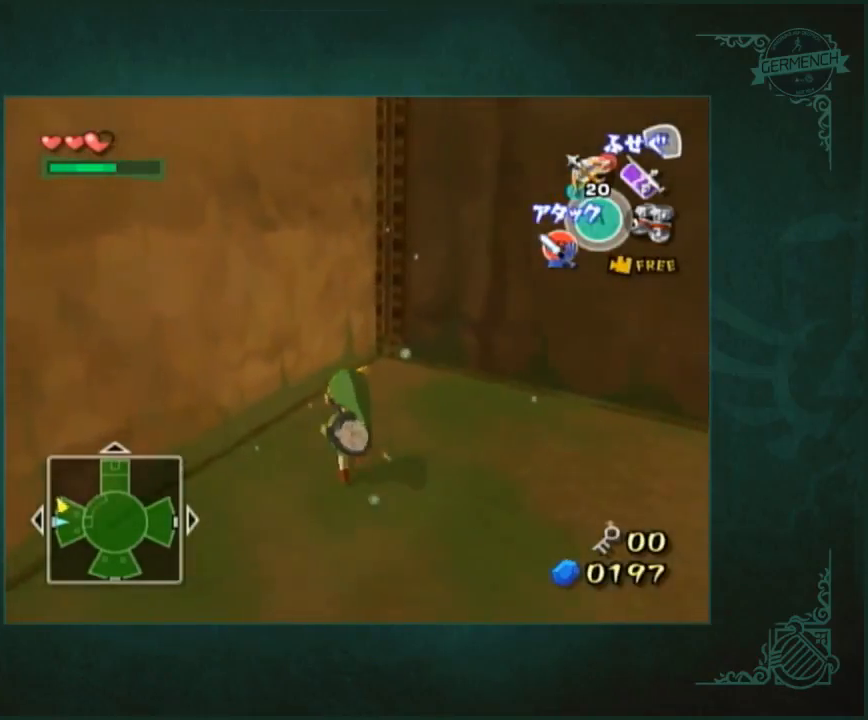
{"buttons": [], "left_stick": "down-left", "right_stick": "center", "events": [[67, "left_stick", "center"], [467, "left_stick", "down-left"]]}
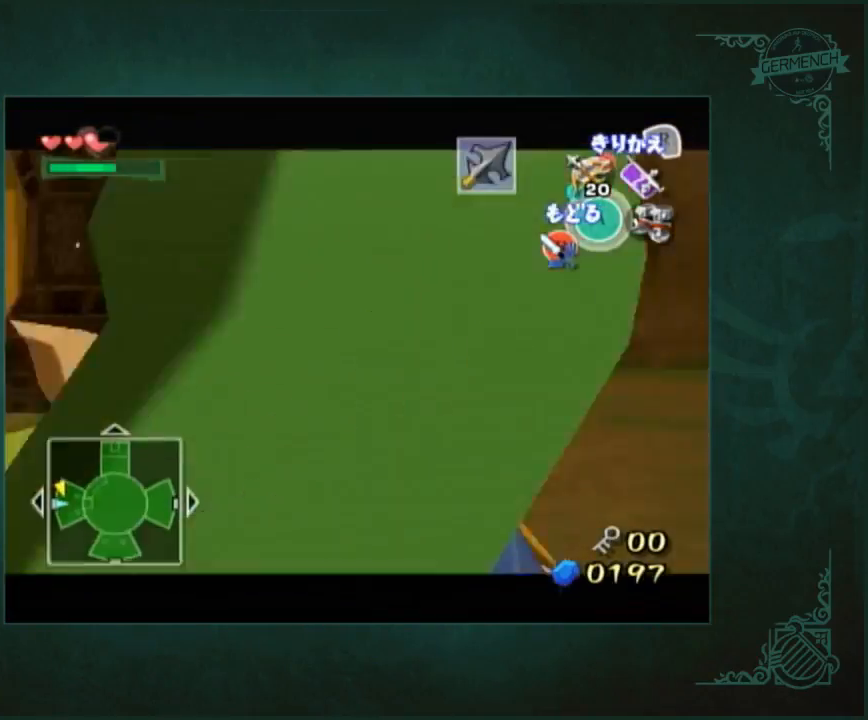
{"buttons": [], "left_stick": "left", "right_stick": "center", "events": [[100, "left_stick", "center"], [333, "left_stick", "left"]]}
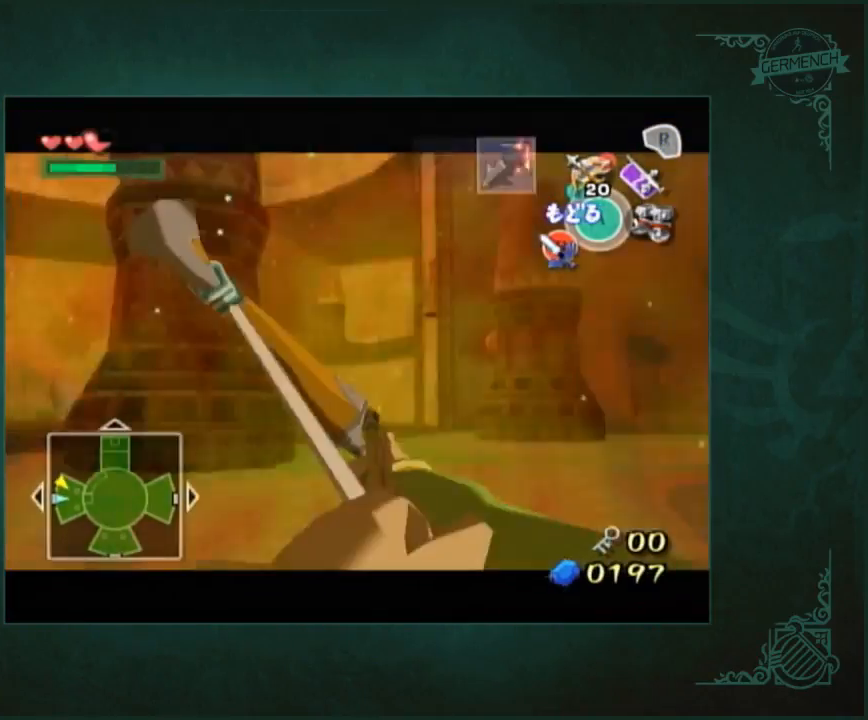
{"buttons": [], "left_stick": "down-right", "right_stick": "center", "events": [[33, "left_stick", "center"], [233, "left_stick", "down-right"]]}
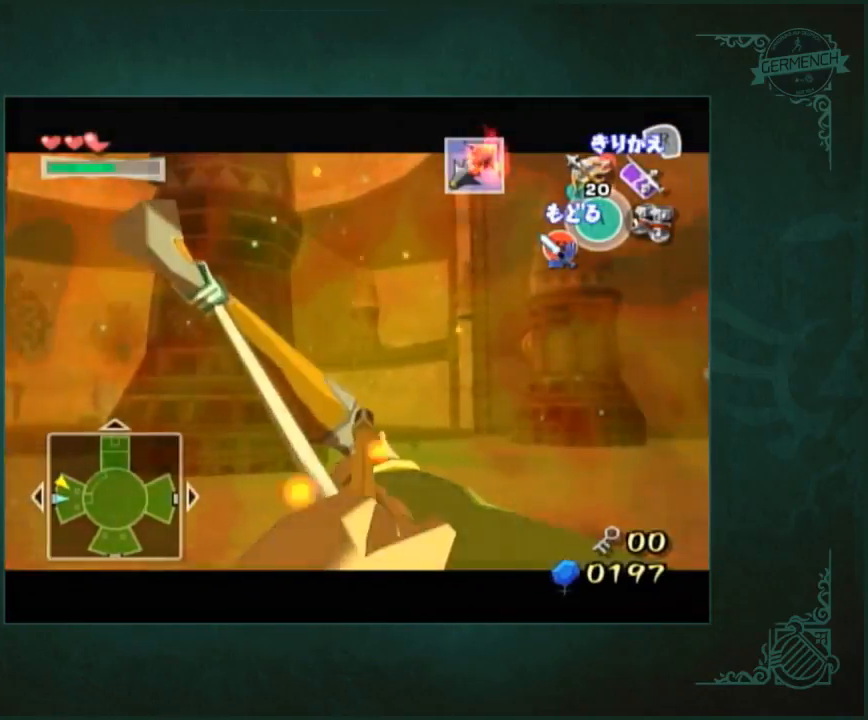
{"buttons": [], "left_stick": "down-right", "right_stick": "center", "events": []}
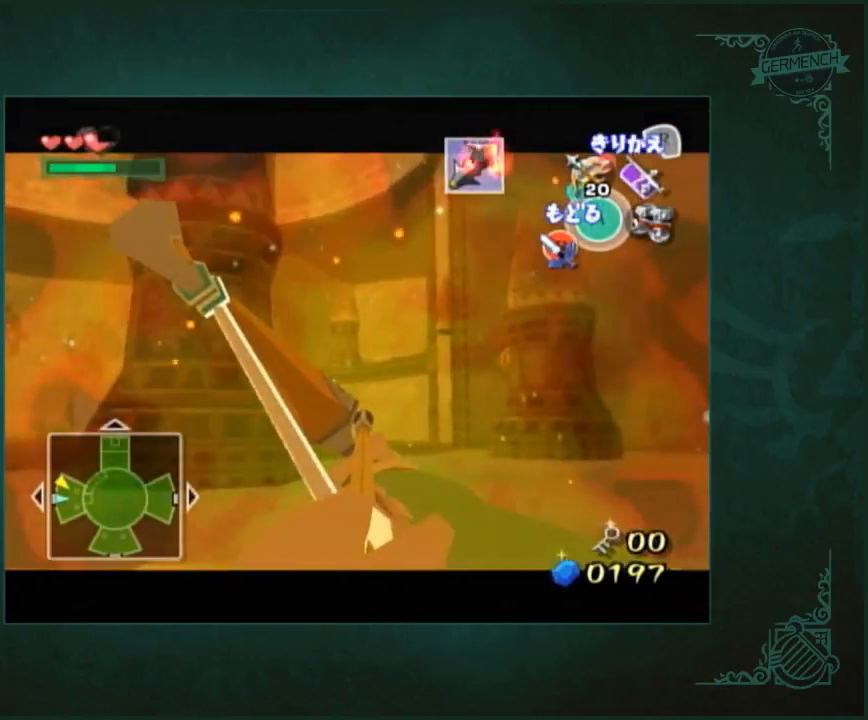
{"buttons": [], "left_stick": "center", "right_stick": "center", "events": [[33, "left_stick", "center"]]}
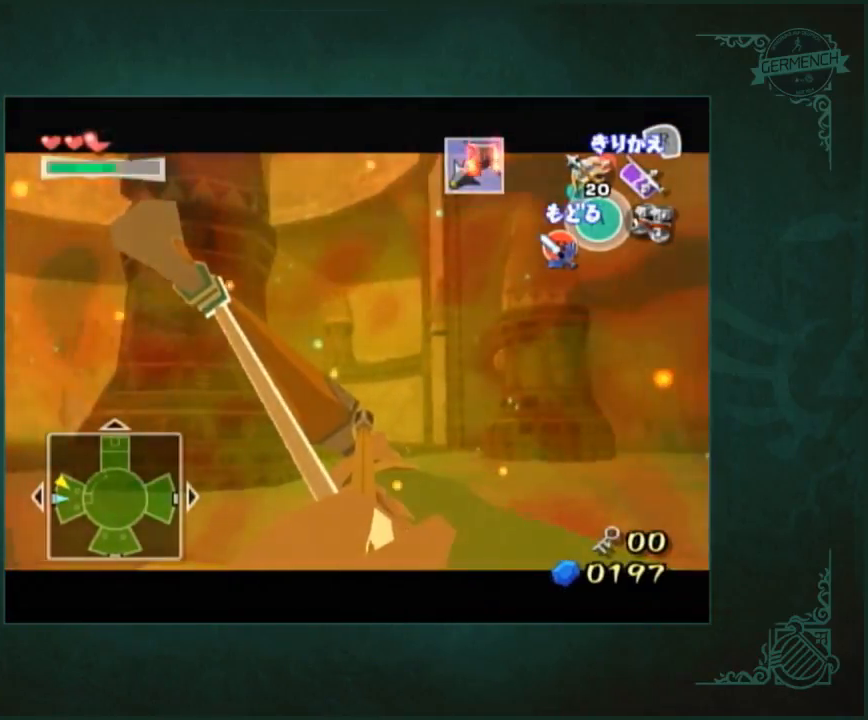
{"buttons": [], "left_stick": "center", "right_stick": "center", "events": []}
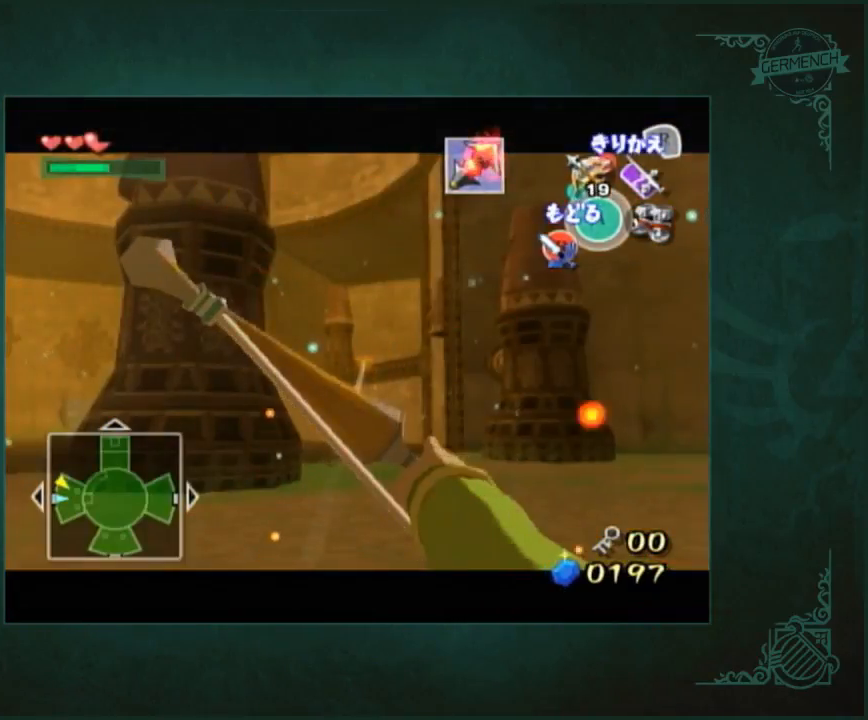
{"buttons": [], "left_stick": "center", "right_stick": "center", "events": []}
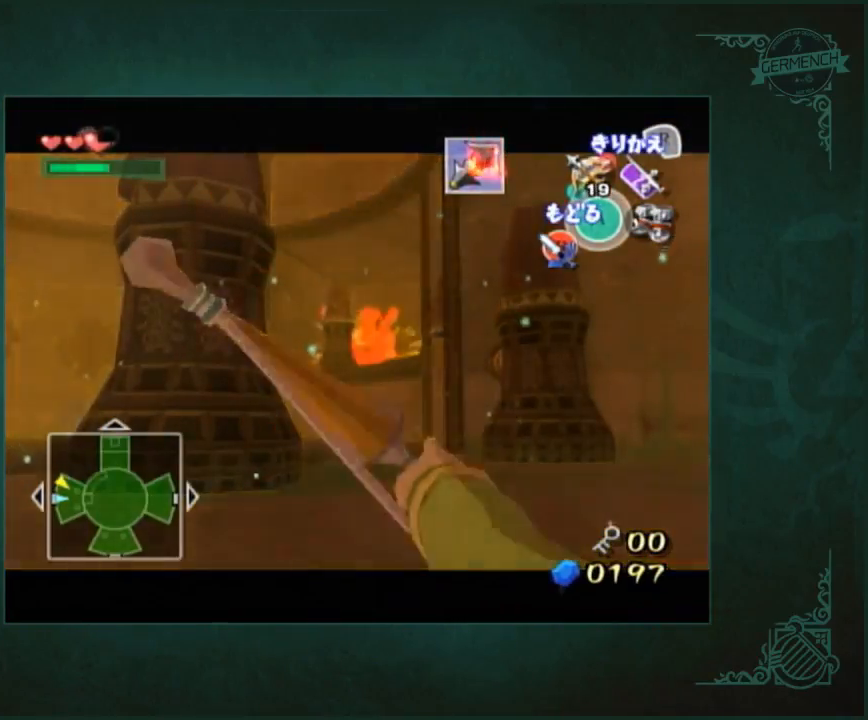
{"buttons": [], "left_stick": "up-right", "right_stick": "center", "events": [[33, "right_stick", "down"], [267, "right_stick", "center"], [300, "left_stick", "up-right"]]}
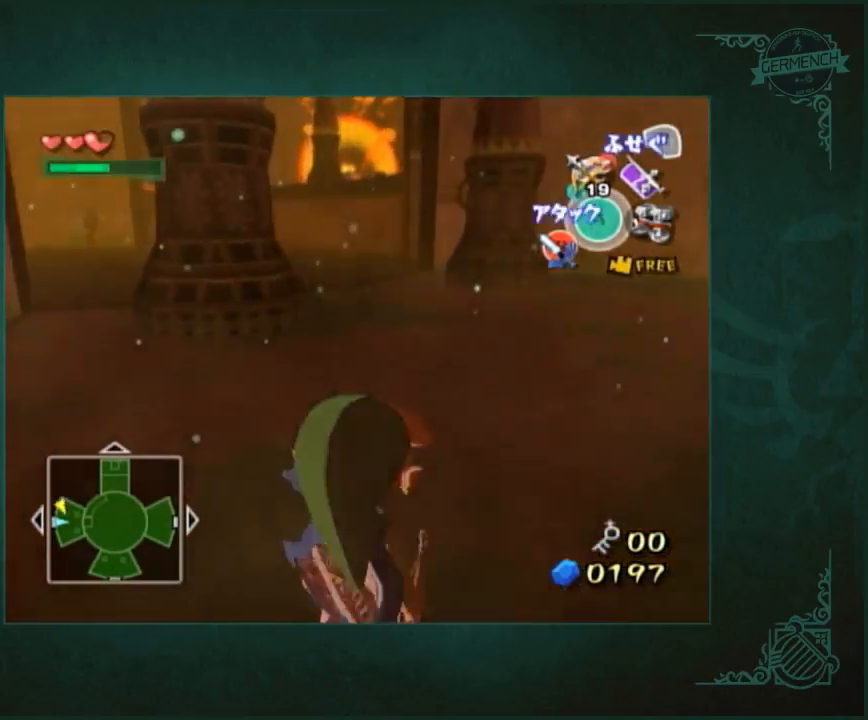
{"buttons": [], "left_stick": "up-right", "right_stick": "left", "events": [[67, "left_stick", "center"], [400, "right_stick", "left"], [467, "left_stick", "up-right"]]}
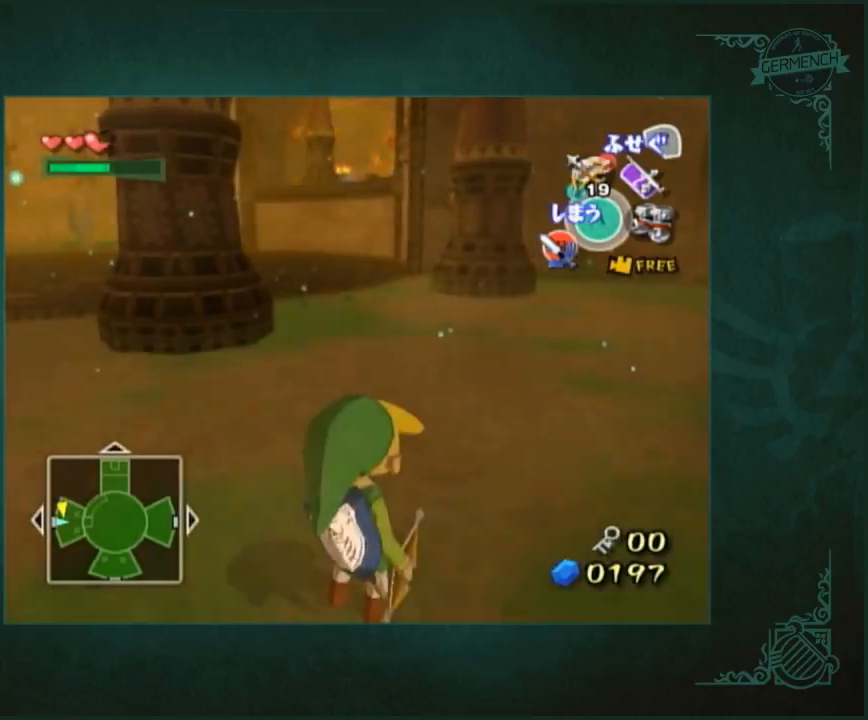
{"buttons": [], "left_stick": "up", "right_stick": "center", "events": [[167, "left_stick", "up"], [167, "right_stick", "center"], [333, "left_stick", "up-right"], [450, "left_stick", "up"]]}
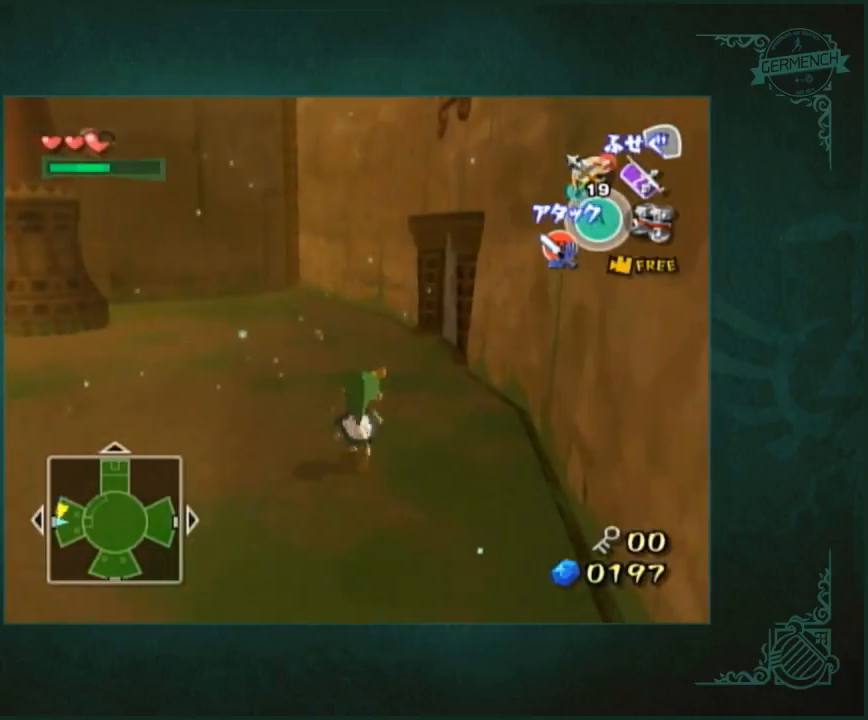
{"buttons": [], "left_stick": "up", "right_stick": "center", "events": []}
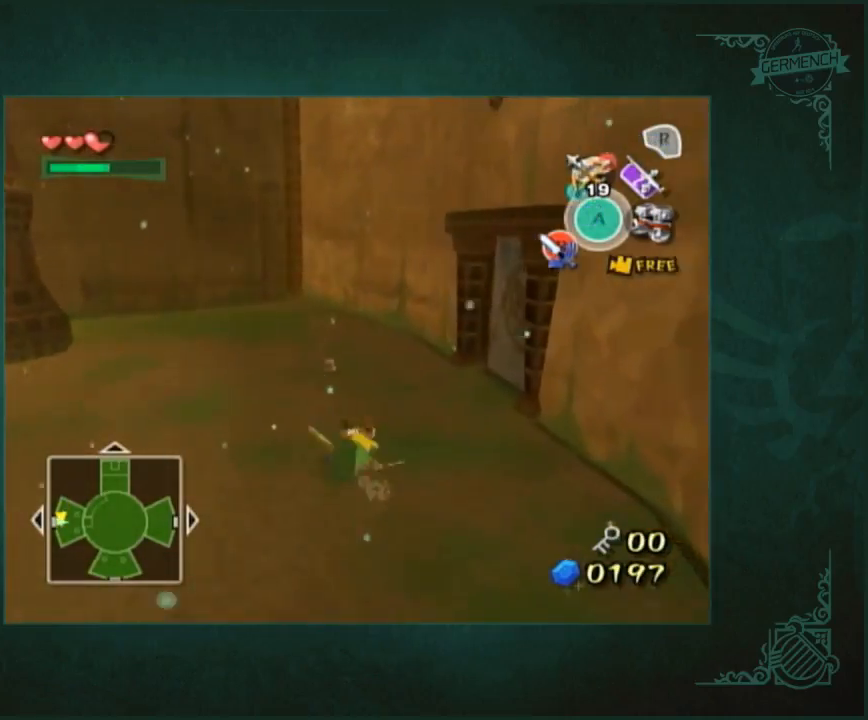
{"buttons": [], "left_stick": "center", "right_stick": "center", "events": [[383, "left_stick", "center"]]}
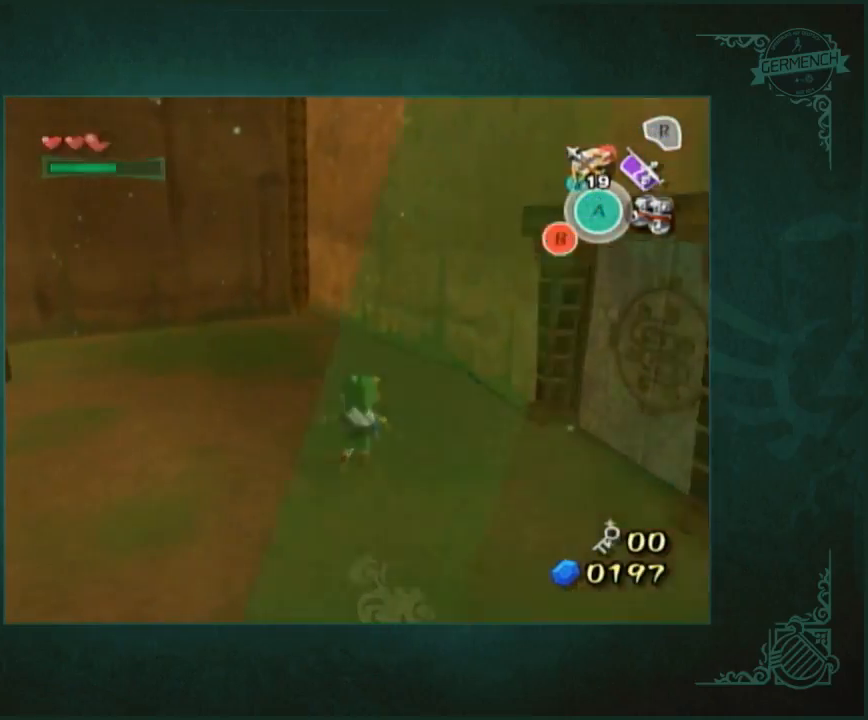
{"buttons": [], "left_stick": "center", "right_stick": "center", "events": []}
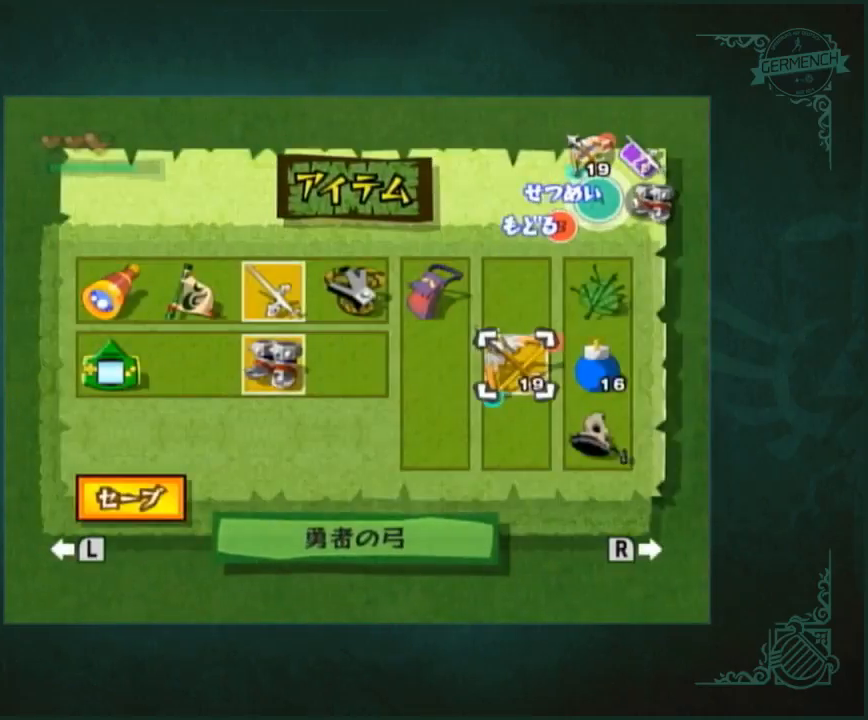
{"buttons": [], "left_stick": "center", "right_stick": "center", "events": [[17, "left_stick", "up"], [117, "left_stick", "right"], [183, "left_stick", "center"], [283, "left_stick", "down"], [417, "left_stick", "right"], [483, "left_stick", "center"]]}
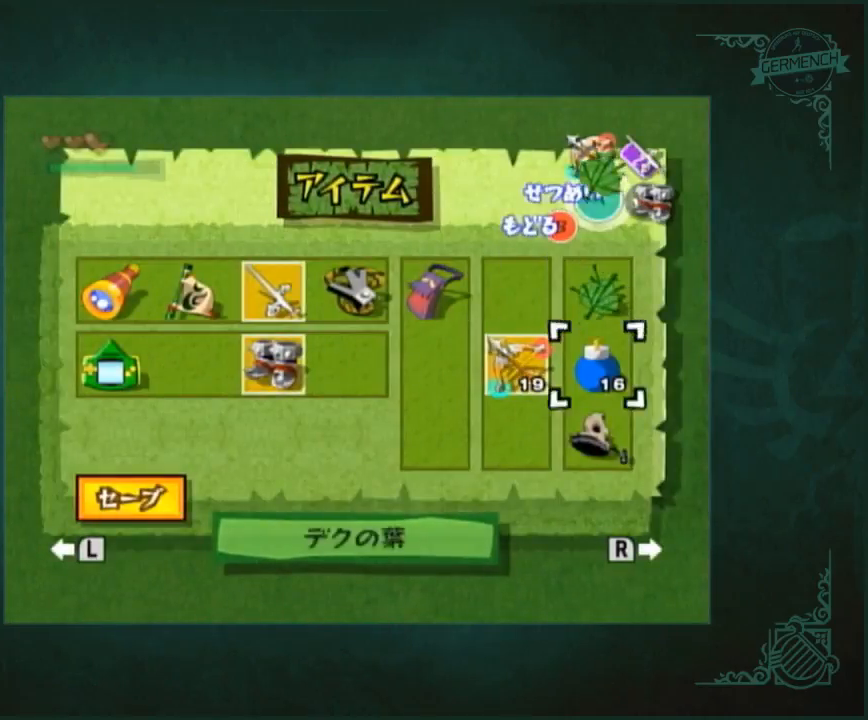
{"buttons": [], "left_stick": "center", "right_stick": "center", "events": [[50, "left_stick", "right"], [217, "left_stick", "center"], [283, "left_stick", "right"], [350, "left_stick", "center"]]}